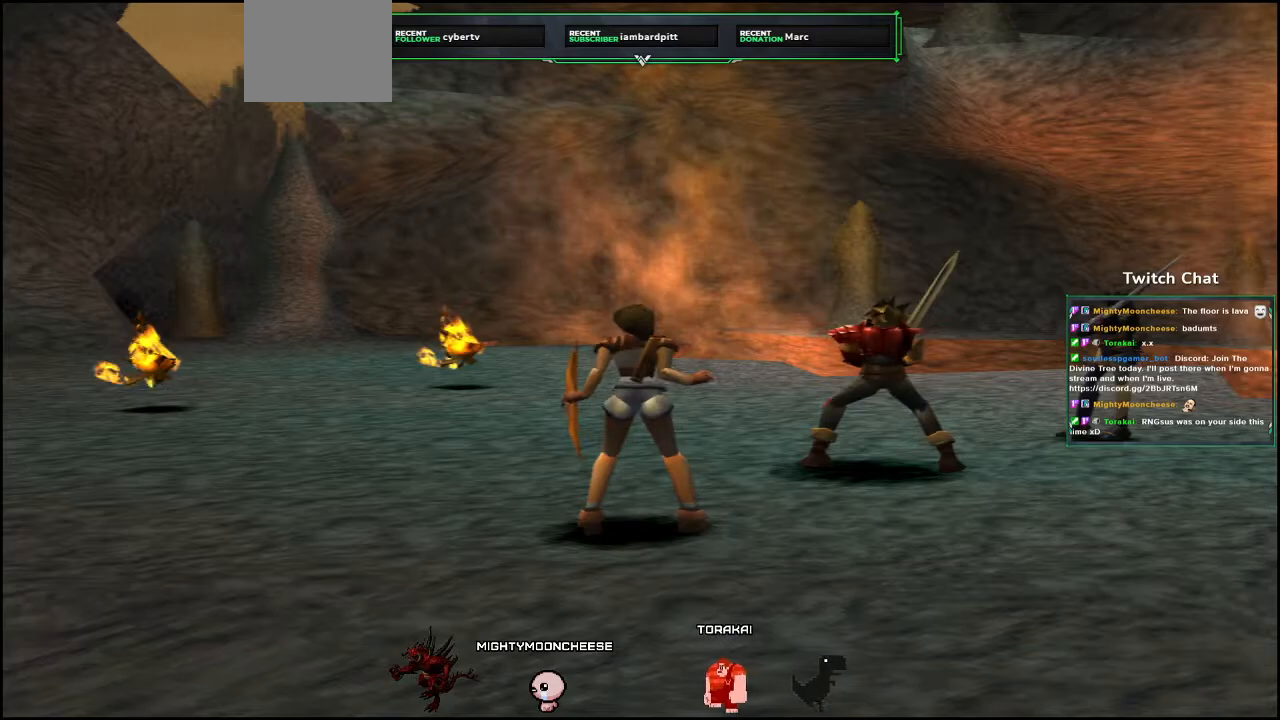
Gameplay with a controller (PlayStation layout); each line is a JSON object with the inputs held at the frame after it. "events" lists button and stick changes between this image and that frame as [ms after this image, input, new state], when the widget could be followed in between.
{"buttons": [], "left_stick": "center", "right_stick": "center", "events": []}
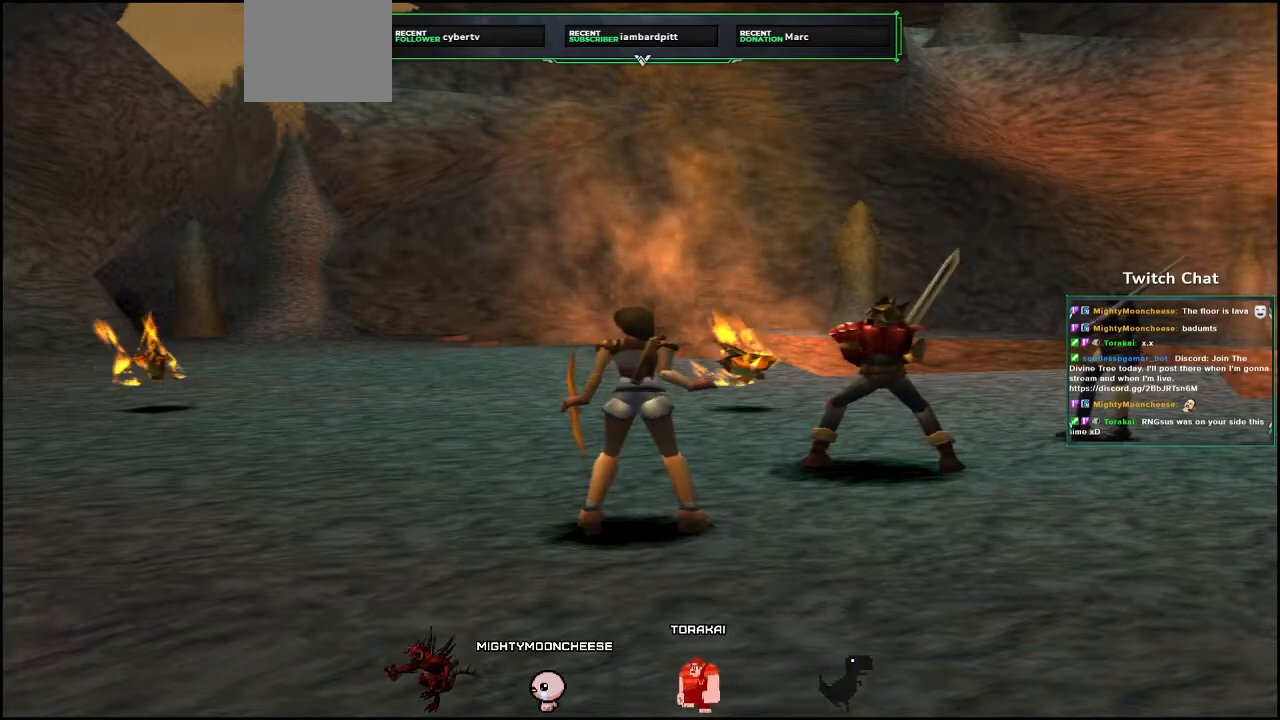
{"buttons": [], "left_stick": "center", "right_stick": "center", "events": []}
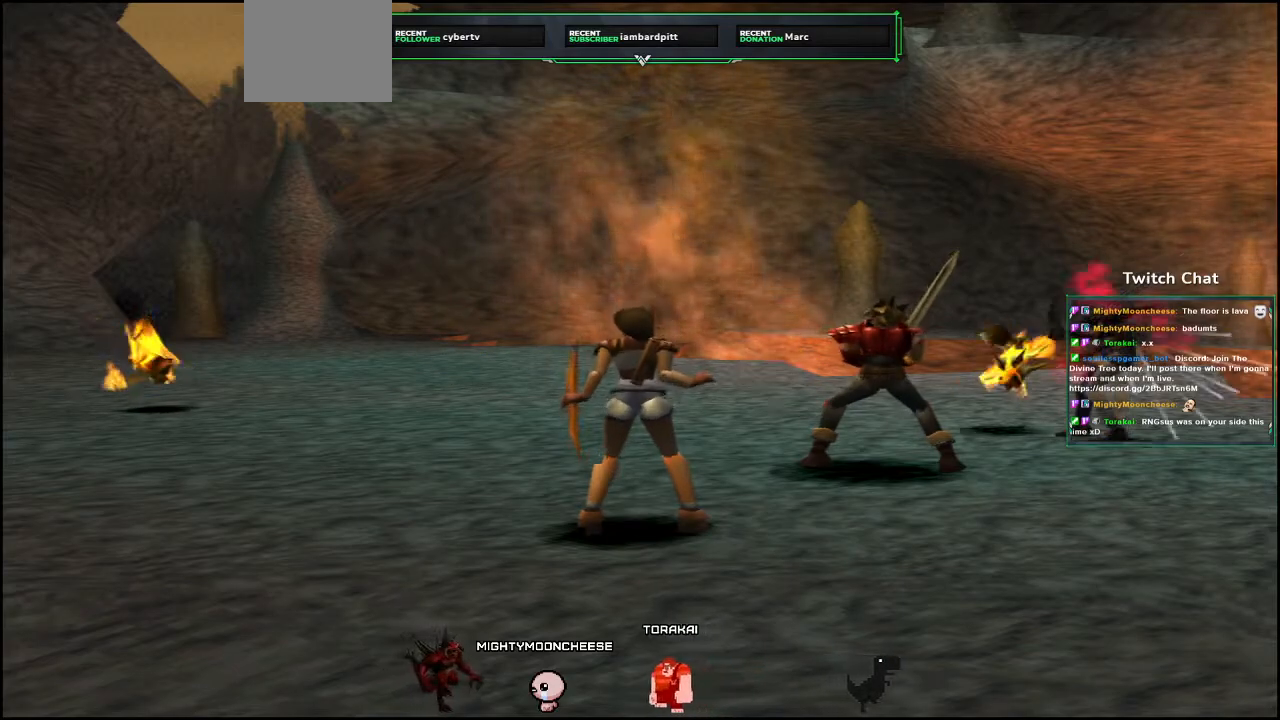
{"buttons": [], "left_stick": "center", "right_stick": "center", "events": []}
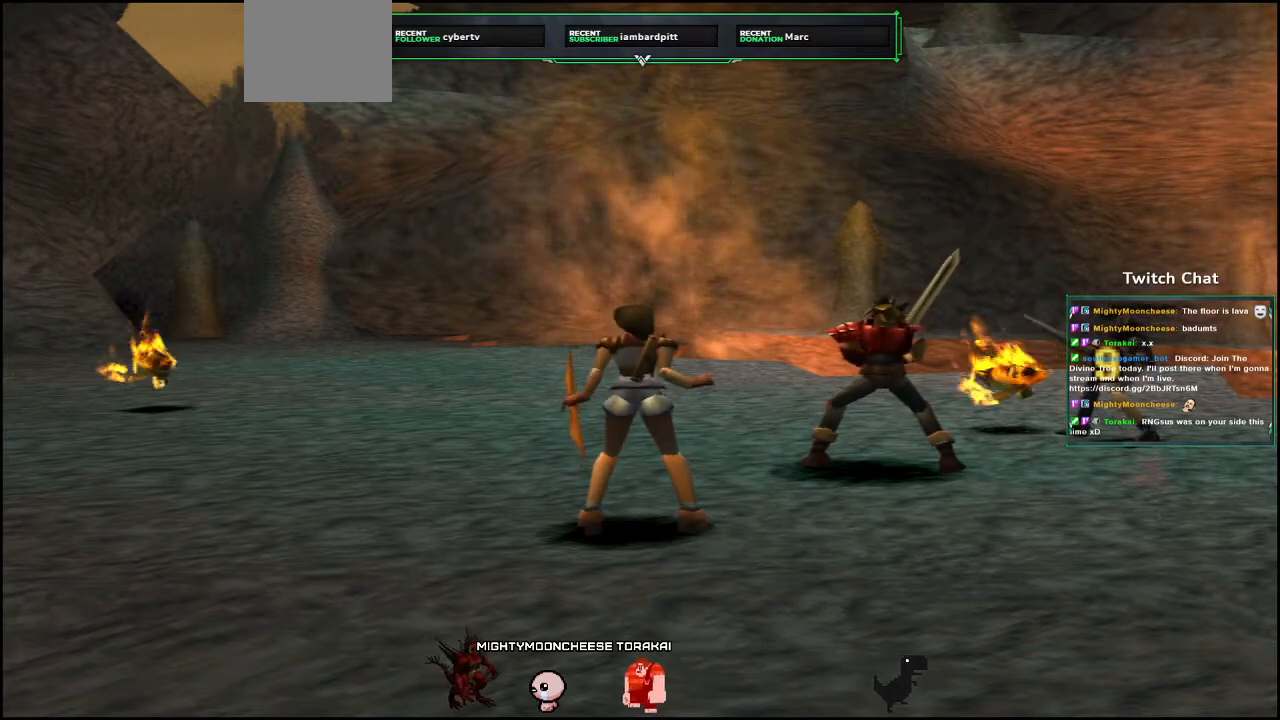
{"buttons": ["TOUCHPAD"], "left_stick": "center", "right_stick": "center", "events": [[500, "TOUCHPAD", "down"]]}
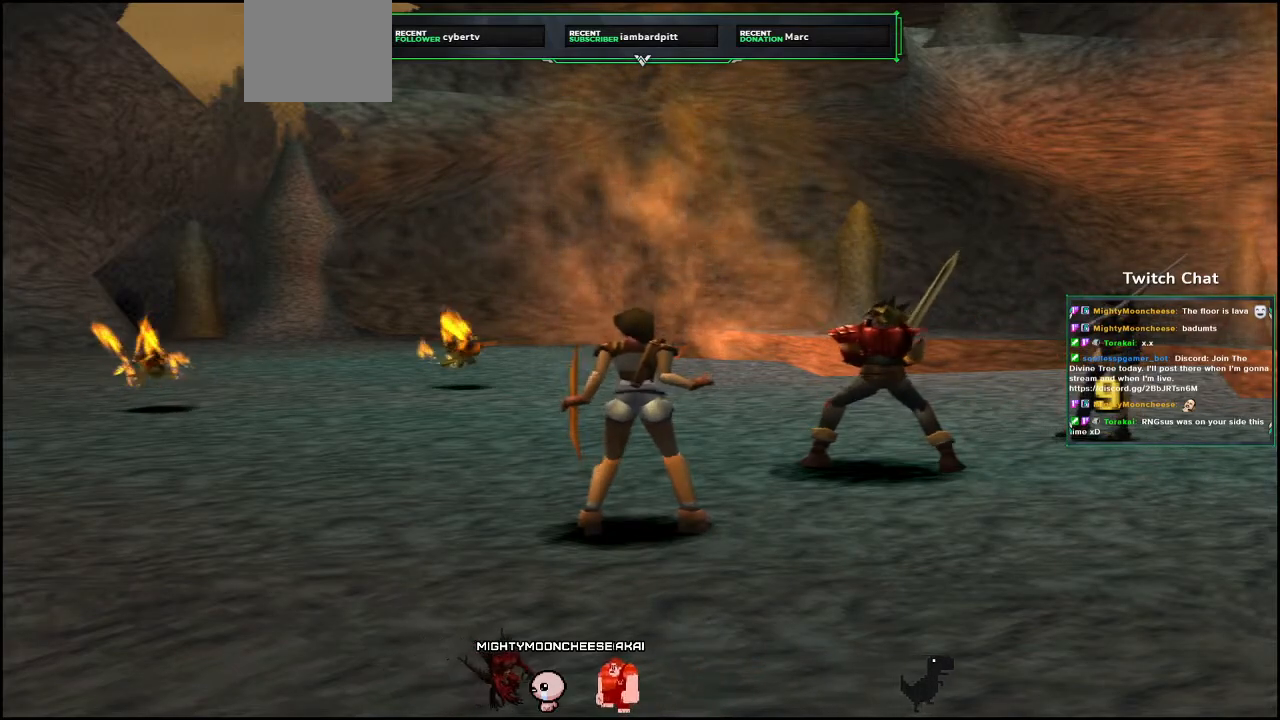
{"buttons": [], "left_stick": "center", "right_stick": "center", "events": [[167, "TOUCHPAD", "up"]]}
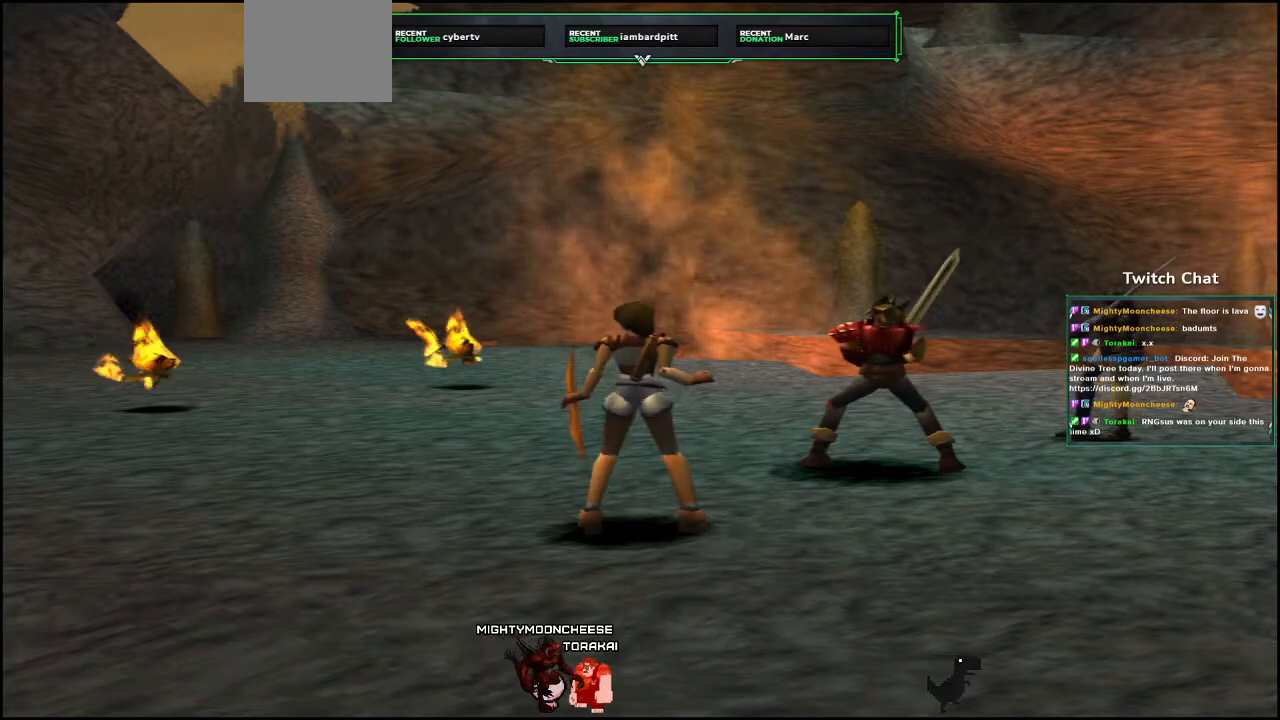
{"buttons": [], "left_stick": "center", "right_stick": "center", "events": []}
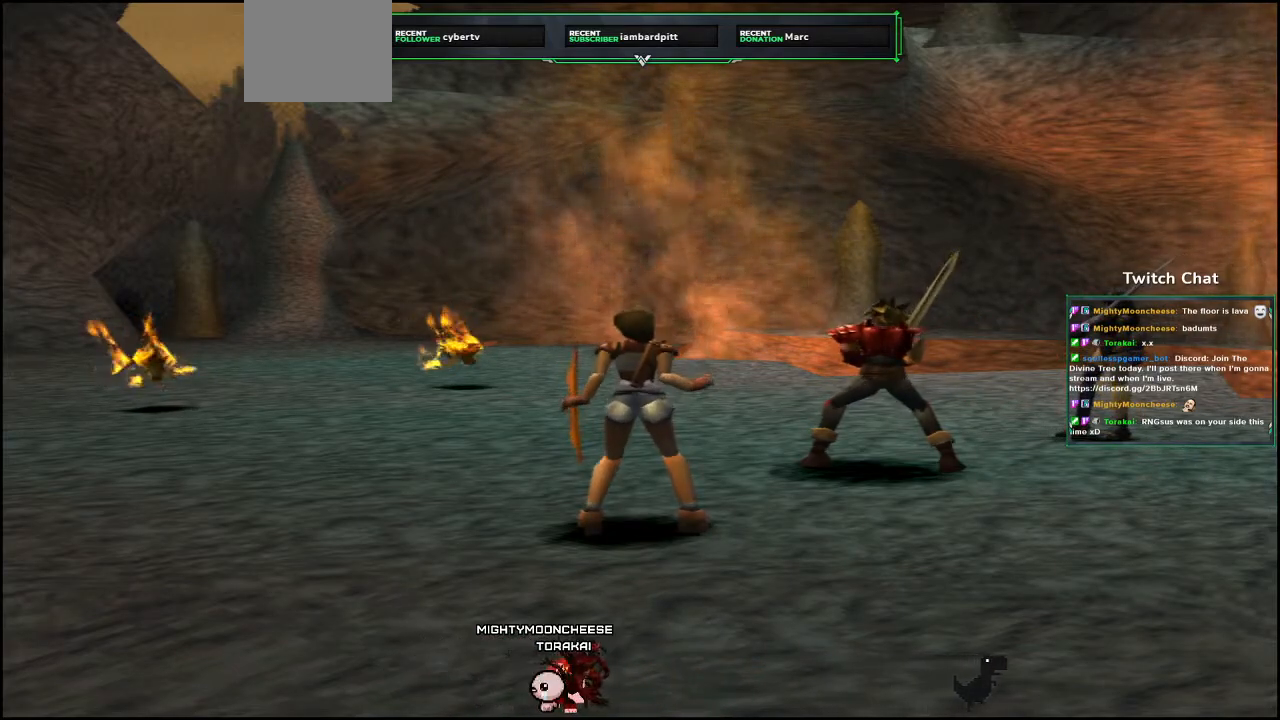
{"buttons": [], "left_stick": "center", "right_stick": "center", "events": [[117, "TOUCHPAD", "down"], [367, "TOUCHPAD", "up"]]}
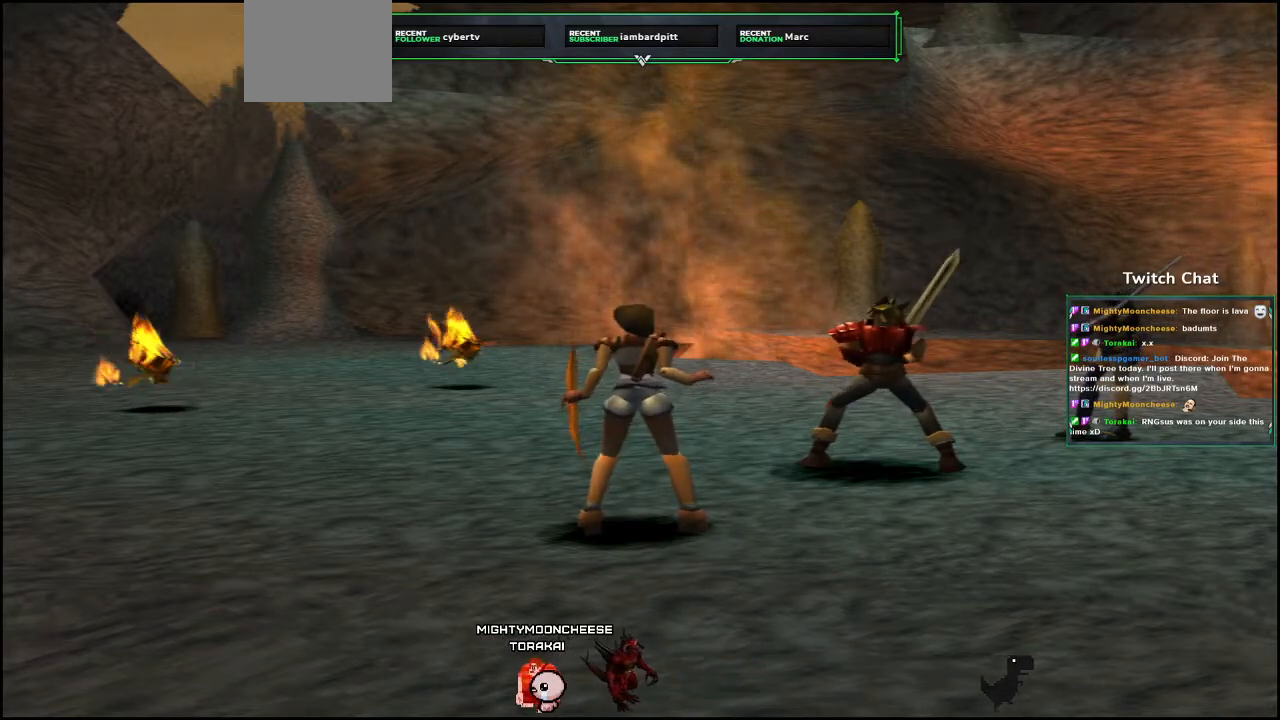
{"buttons": [], "left_stick": "right", "right_stick": "right", "events": [[183, "TOUCHPAD", "down"], [400, "left_stick", "right"], [417, "TOUCHPAD", "up"], [417, "right_stick", "right"]]}
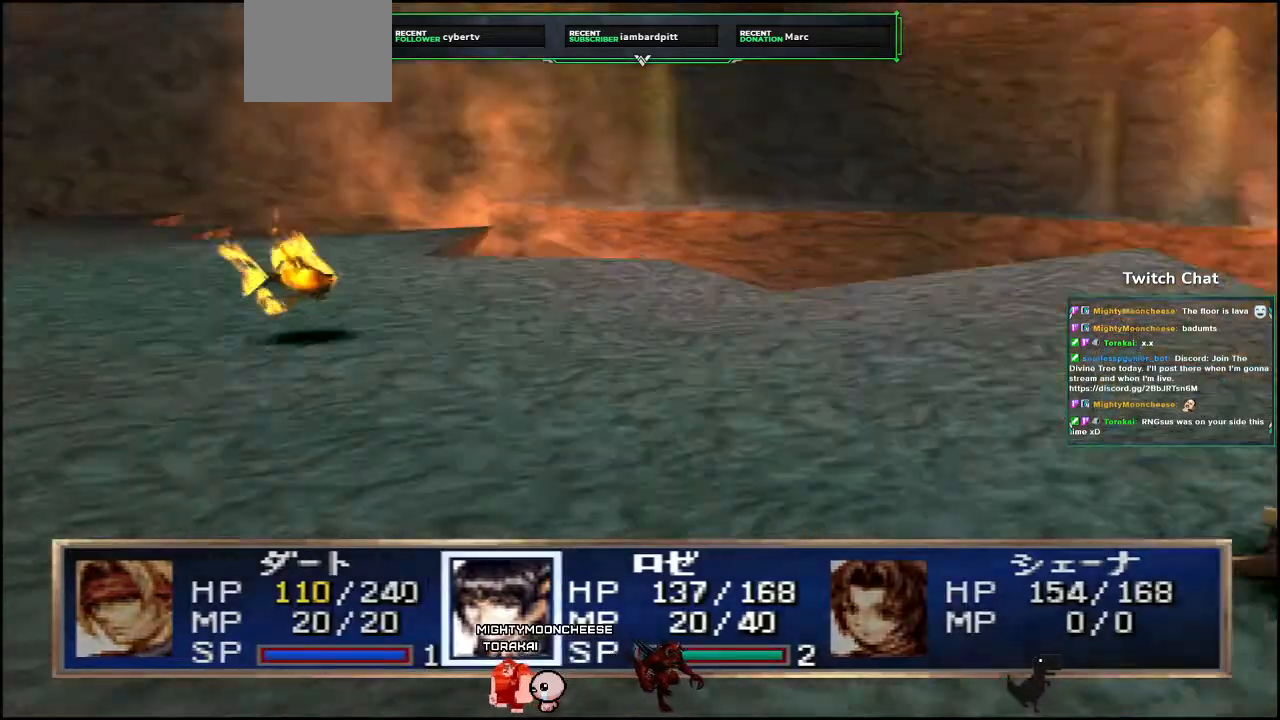
{"buttons": [], "left_stick": "right", "right_stick": "right", "events": []}